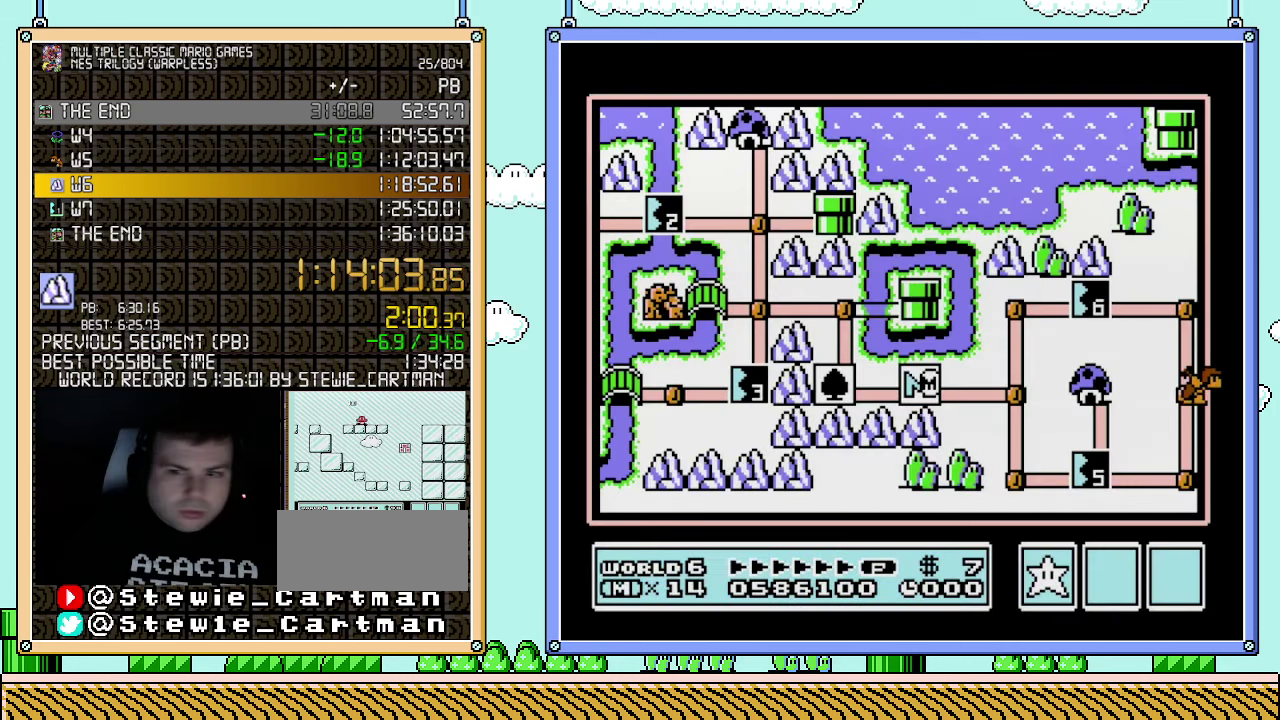
Gameplay with a controller (Nintendo layout); each line is a JSON object with the inputs held at the frame after it. "events" lists button and stick changes between this image and that frame as [ms after this image, input, new state], when the widget could be followed in between. Not read: A L3 R3.
{"buttons": ["DPAD_RIGHT"], "events": [[400, "DPAD_RIGHT", "down"]]}
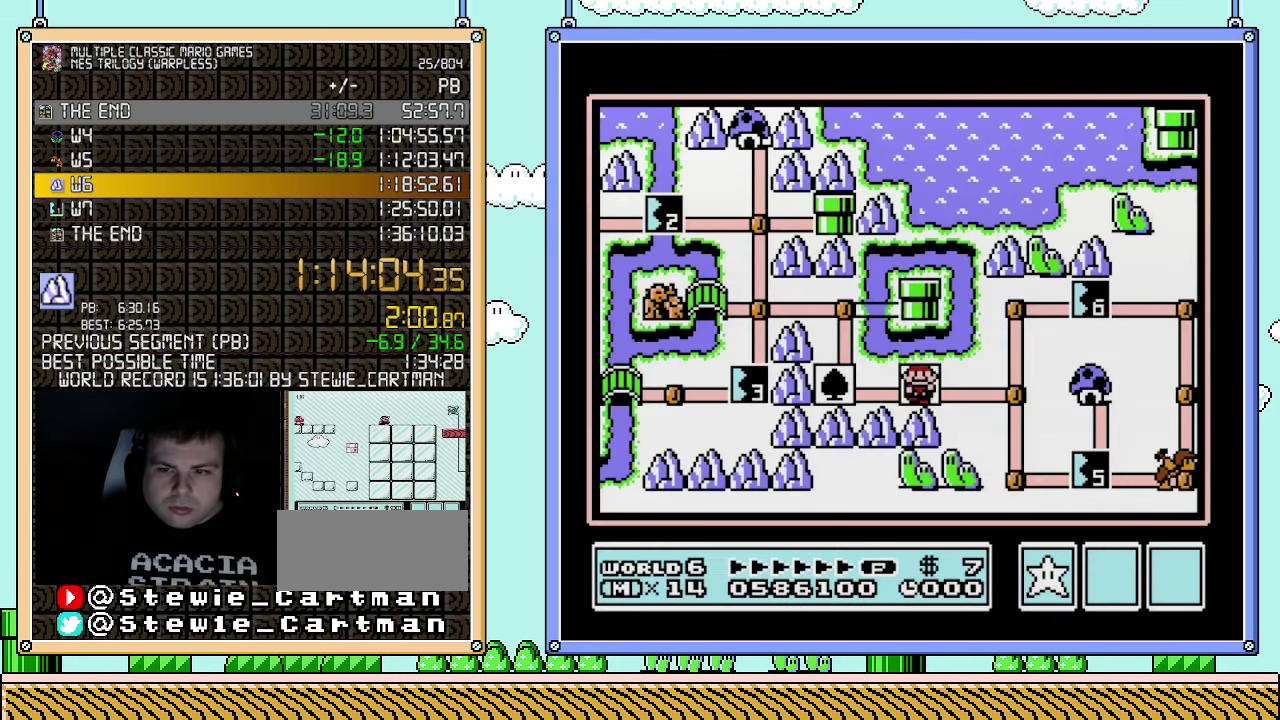
{"buttons": ["DPAD_DOWN"], "events": [[283, "DPAD_RIGHT", "up"], [367, "DPAD_DOWN", "down"]]}
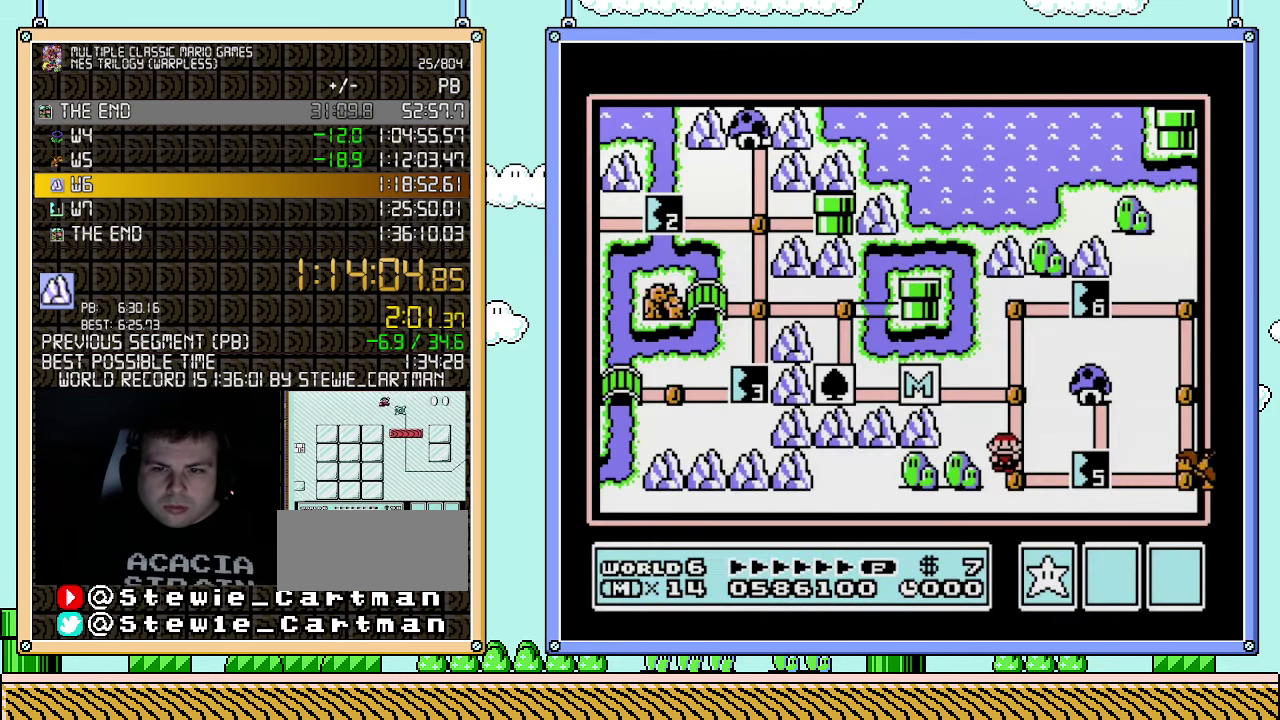
{"buttons": ["B"], "events": [[67, "DPAD_DOWN", "up"], [183, "DPAD_RIGHT", "down"], [367, "DPAD_RIGHT", "up"], [500, "B", "down"]]}
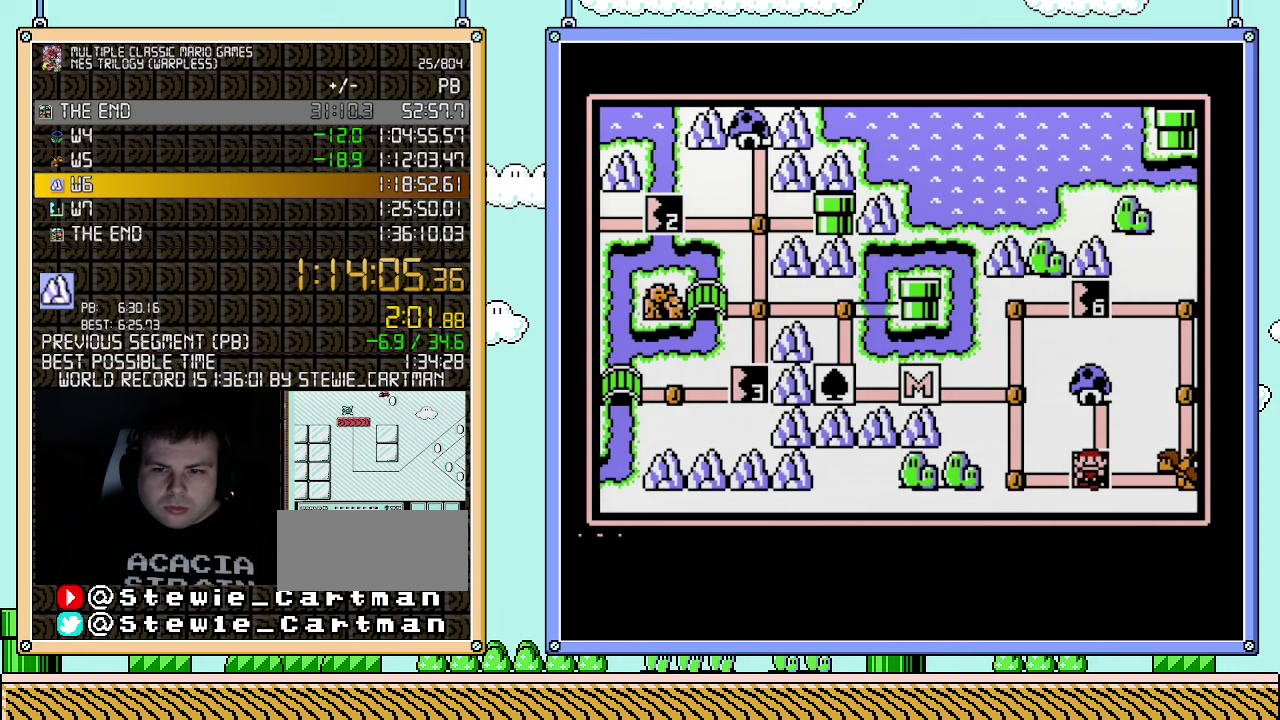
{"buttons": ["DPAD_RIGHT"], "events": [[117, "B", "up"], [283, "DPAD_RIGHT", "down"], [367, "DPAD_RIGHT", "up"], [433, "DPAD_RIGHT", "down"]]}
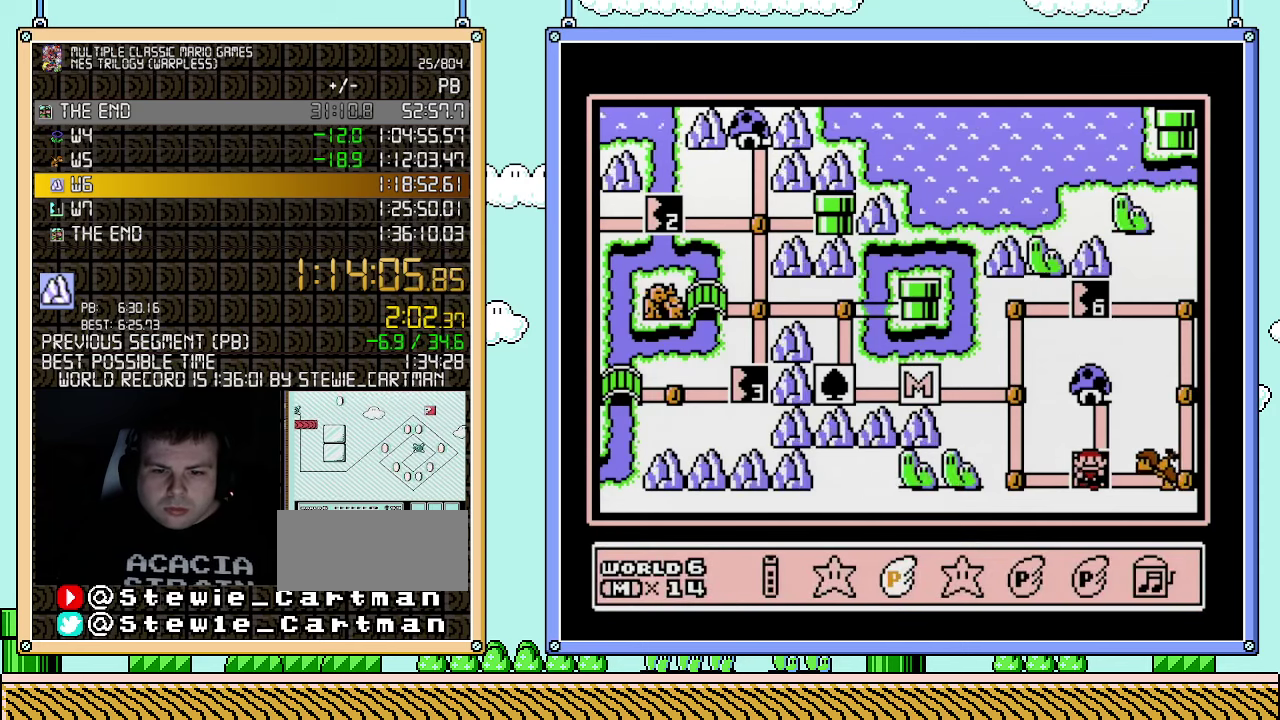
{"buttons": [], "events": [[67, "DPAD_RIGHT", "up"]]}
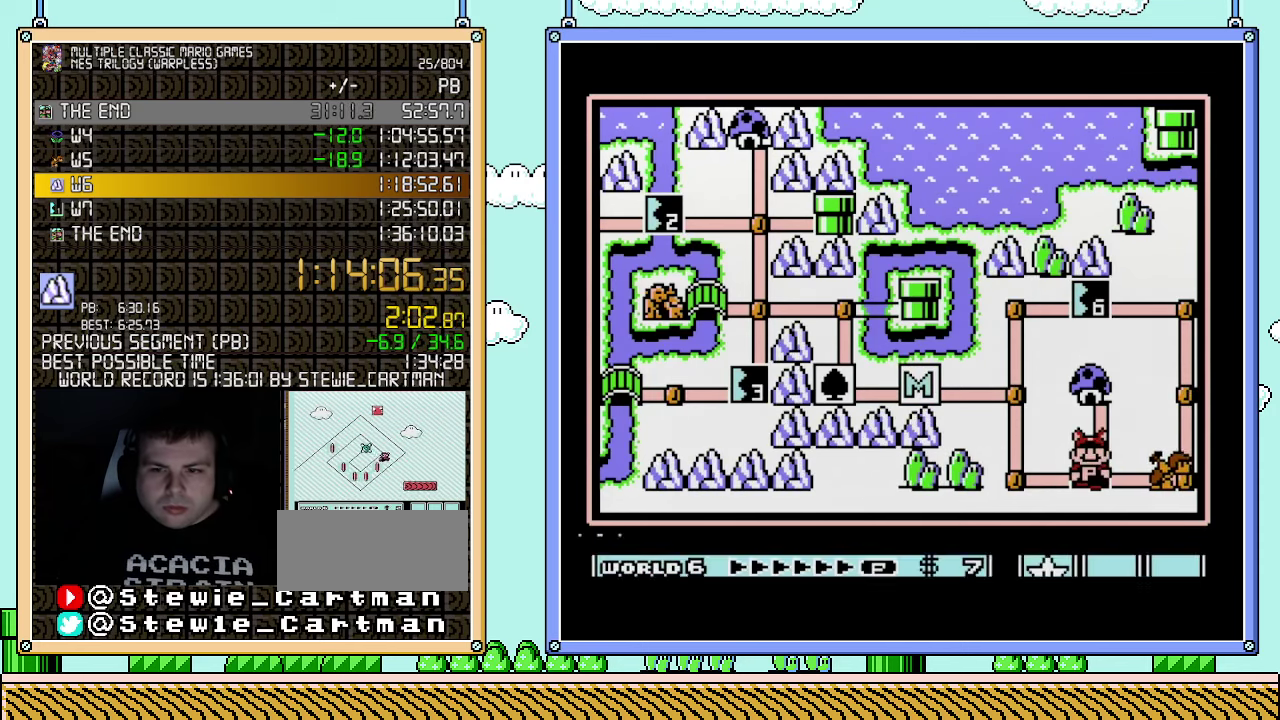
{"buttons": [], "events": []}
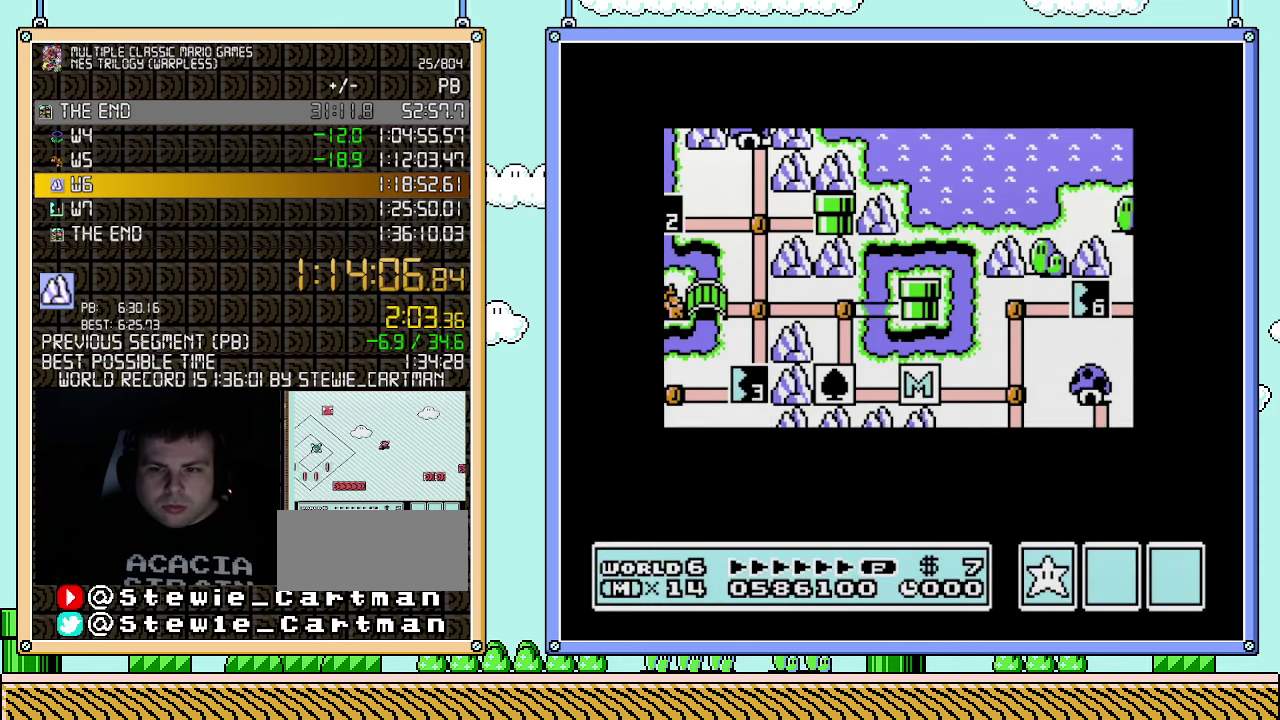
{"buttons": [], "events": []}
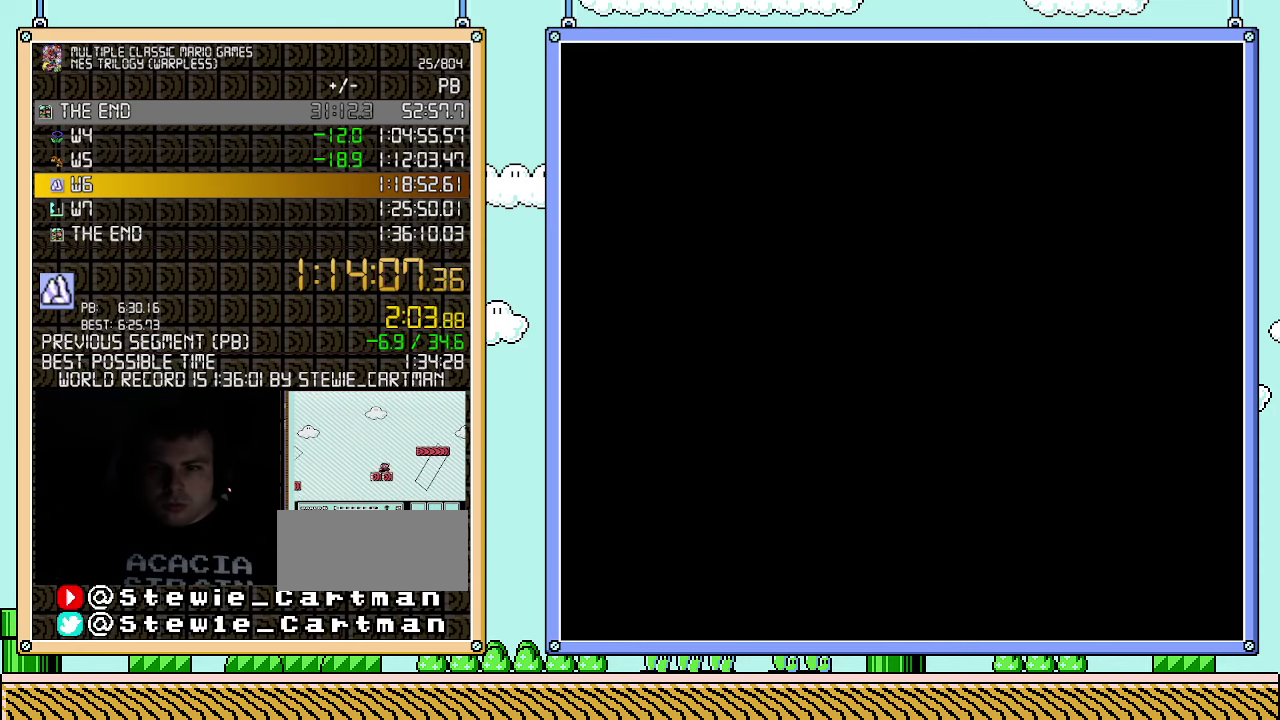
{"buttons": ["B", "DPAD_RIGHT"], "events": [[317, "B", "down"], [317, "DPAD_RIGHT", "down"]]}
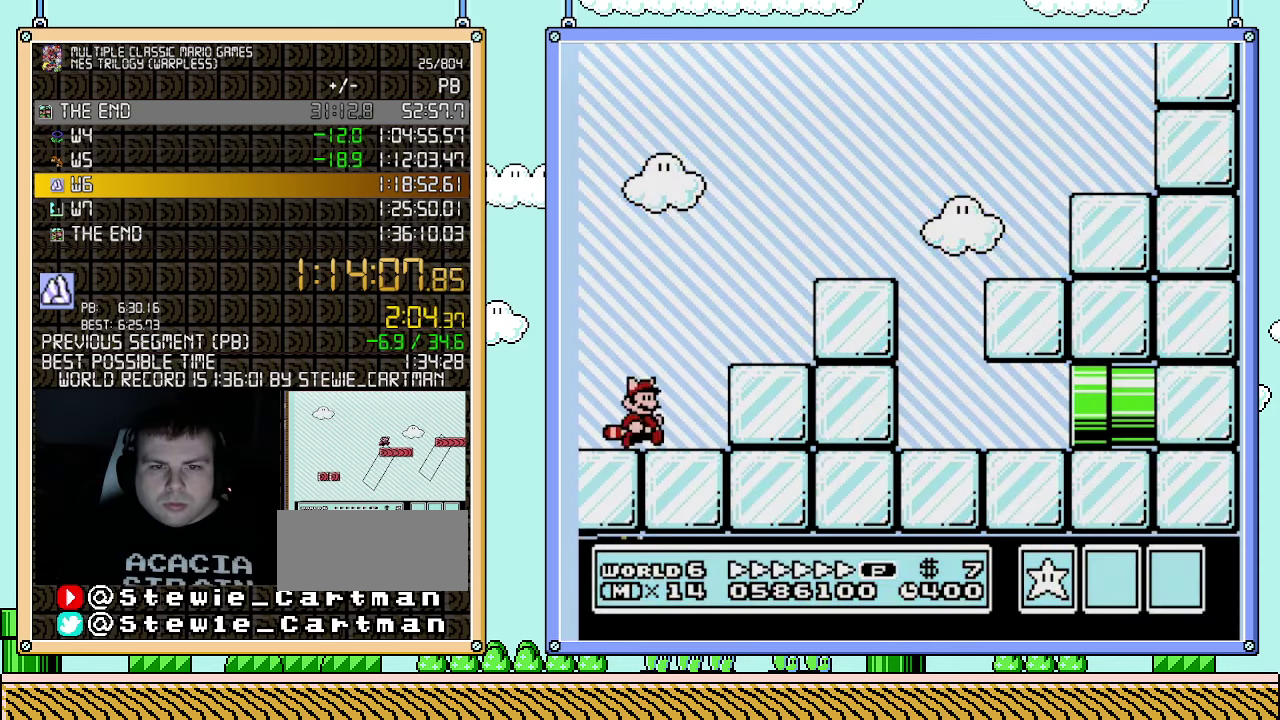
{"buttons": ["B", "DPAD_RIGHT"], "events": []}
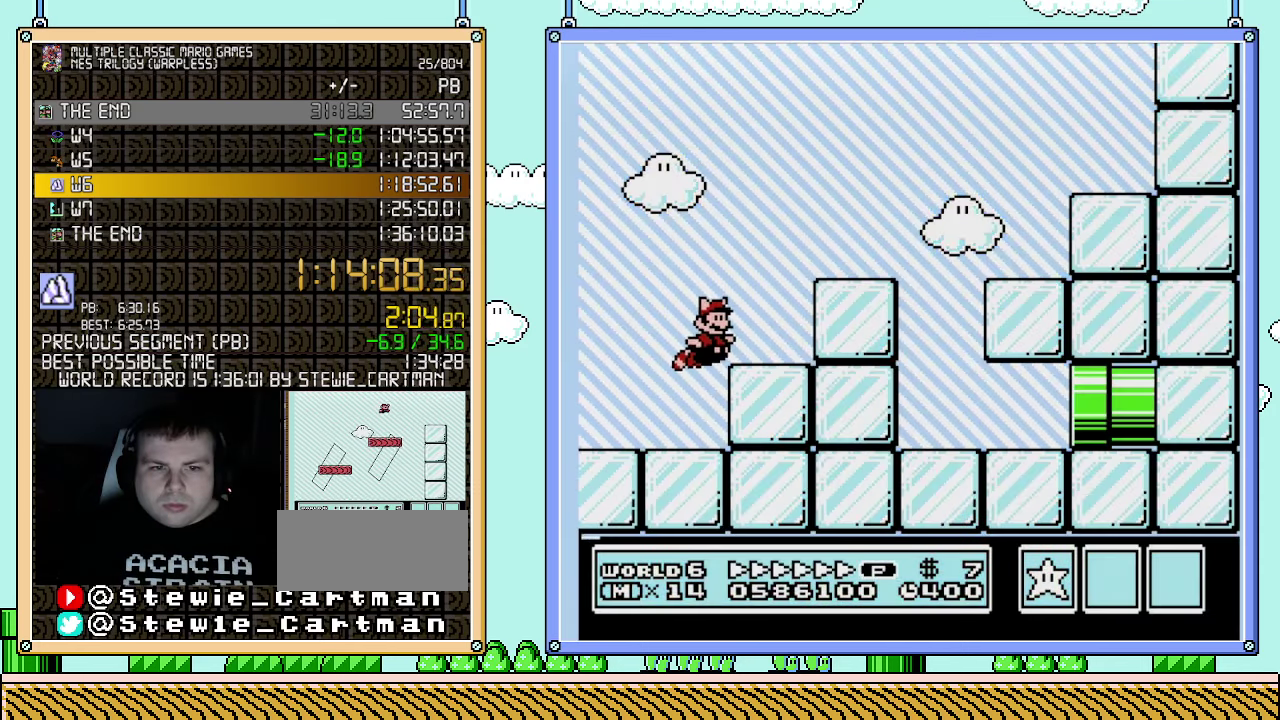
{"buttons": ["B", "DPAD_RIGHT"], "events": []}
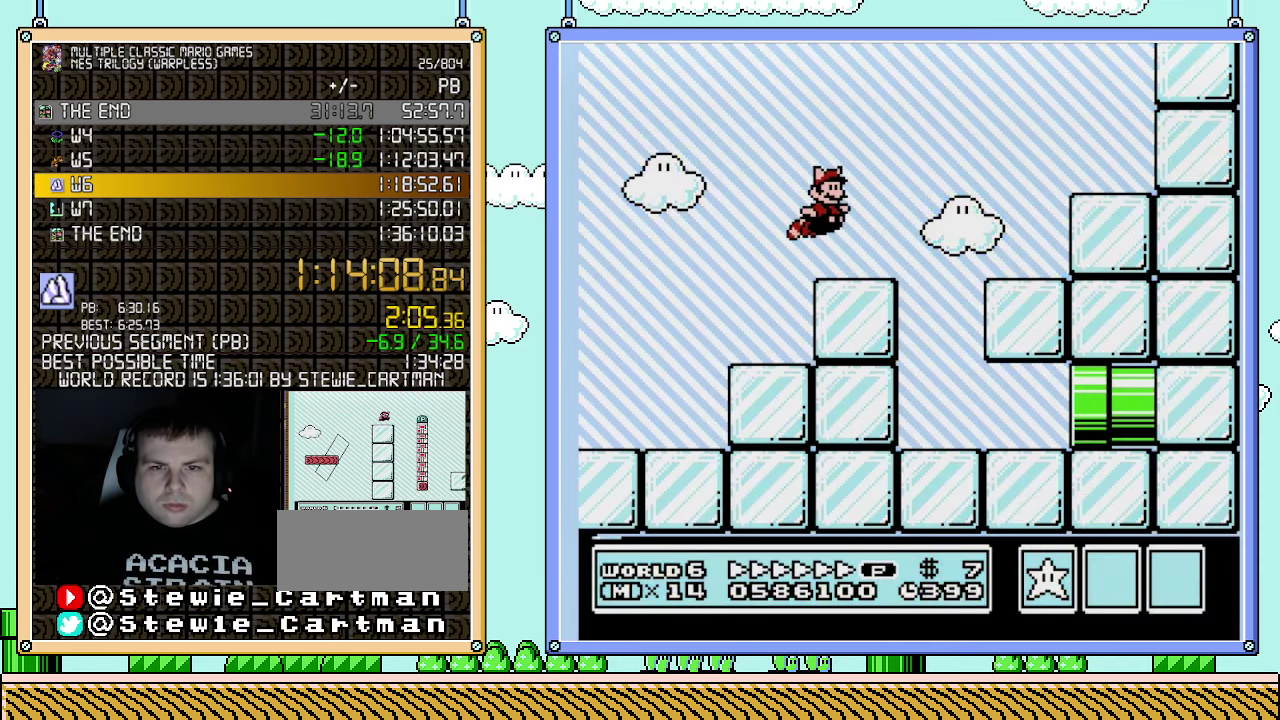
{"buttons": ["B", "DPAD_RIGHT"], "events": [[217, "DPAD_RIGHT", "up"], [467, "DPAD_RIGHT", "down"]]}
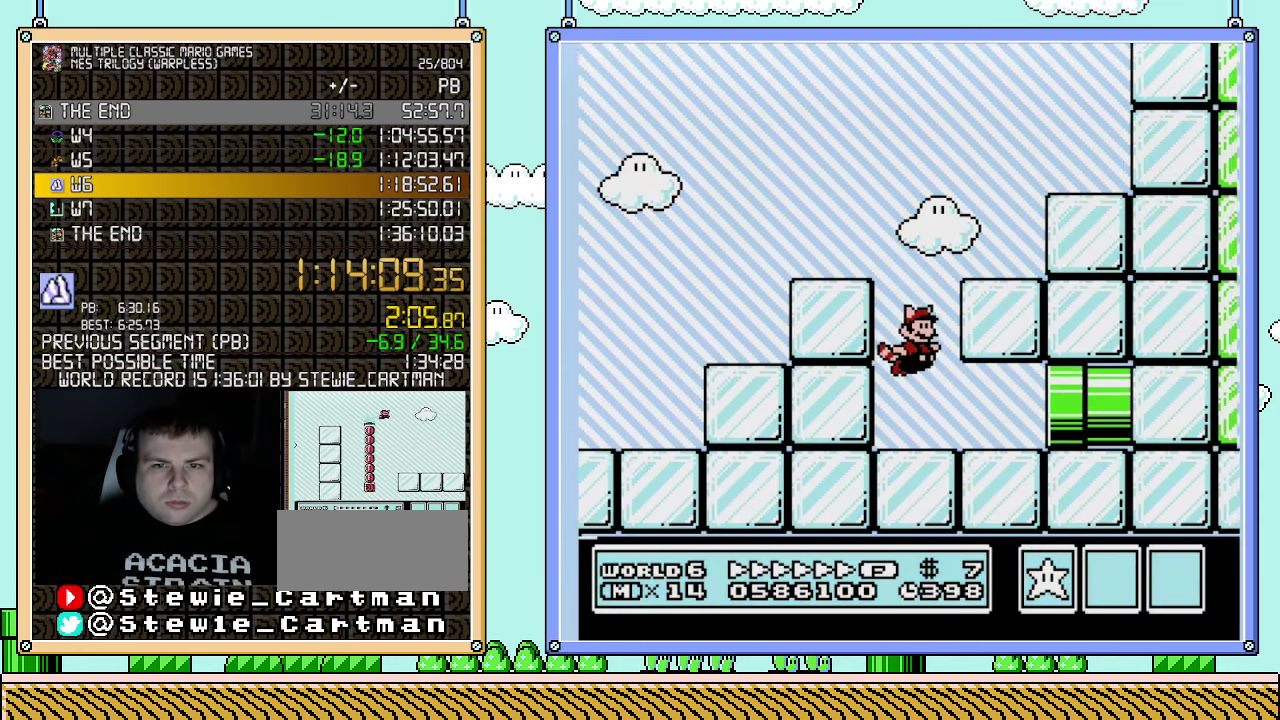
{"buttons": ["B", "DPAD_RIGHT"], "events": []}
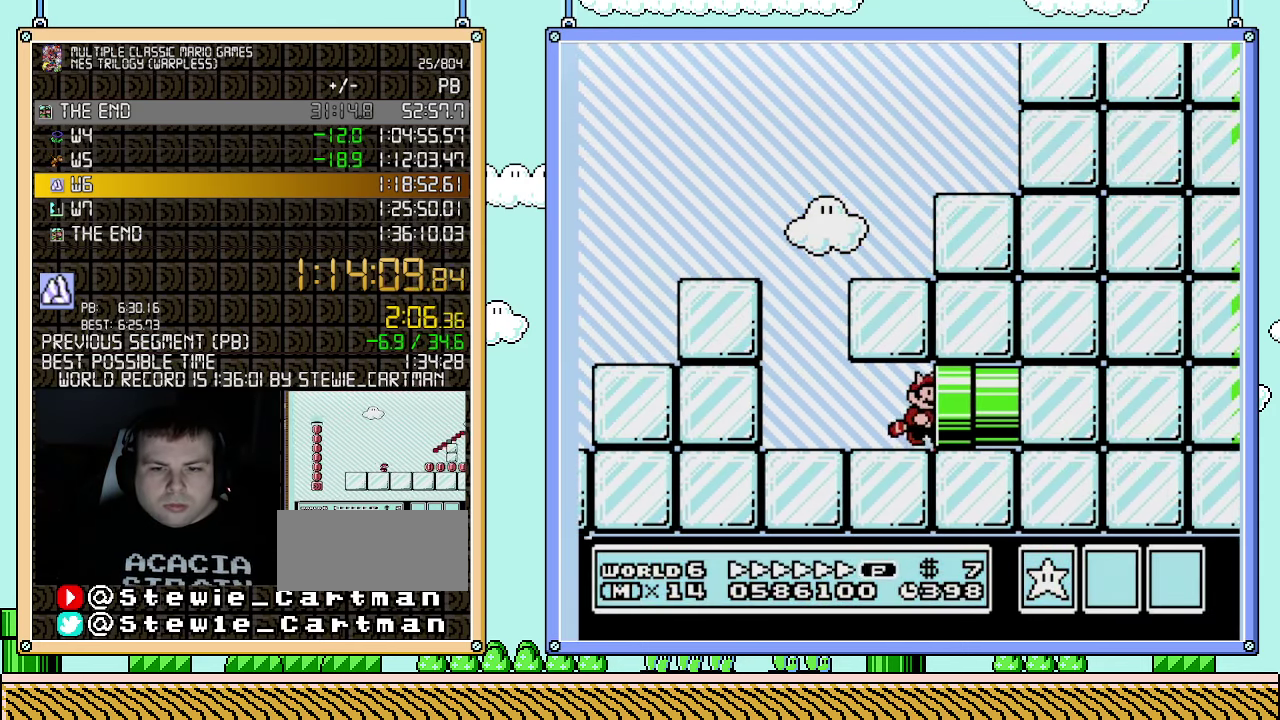
{"buttons": ["B", "DPAD_RIGHT"], "events": []}
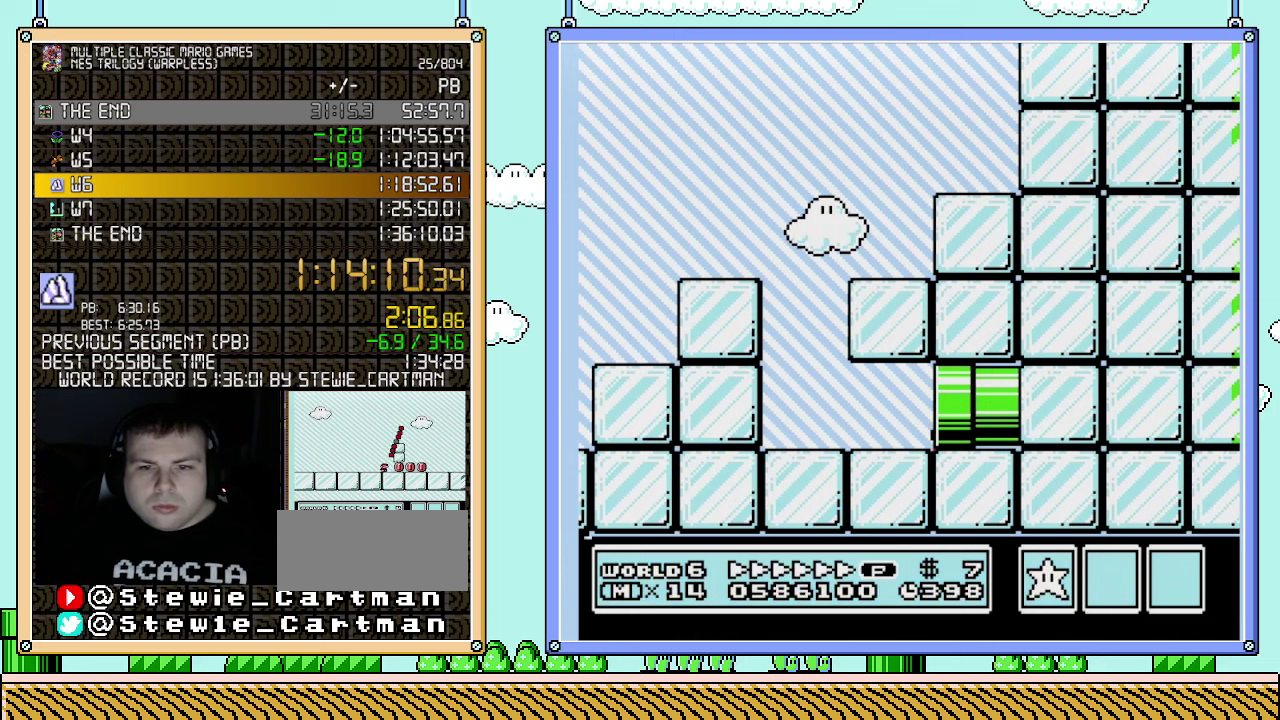
{"buttons": ["B", "DPAD_RIGHT"], "events": []}
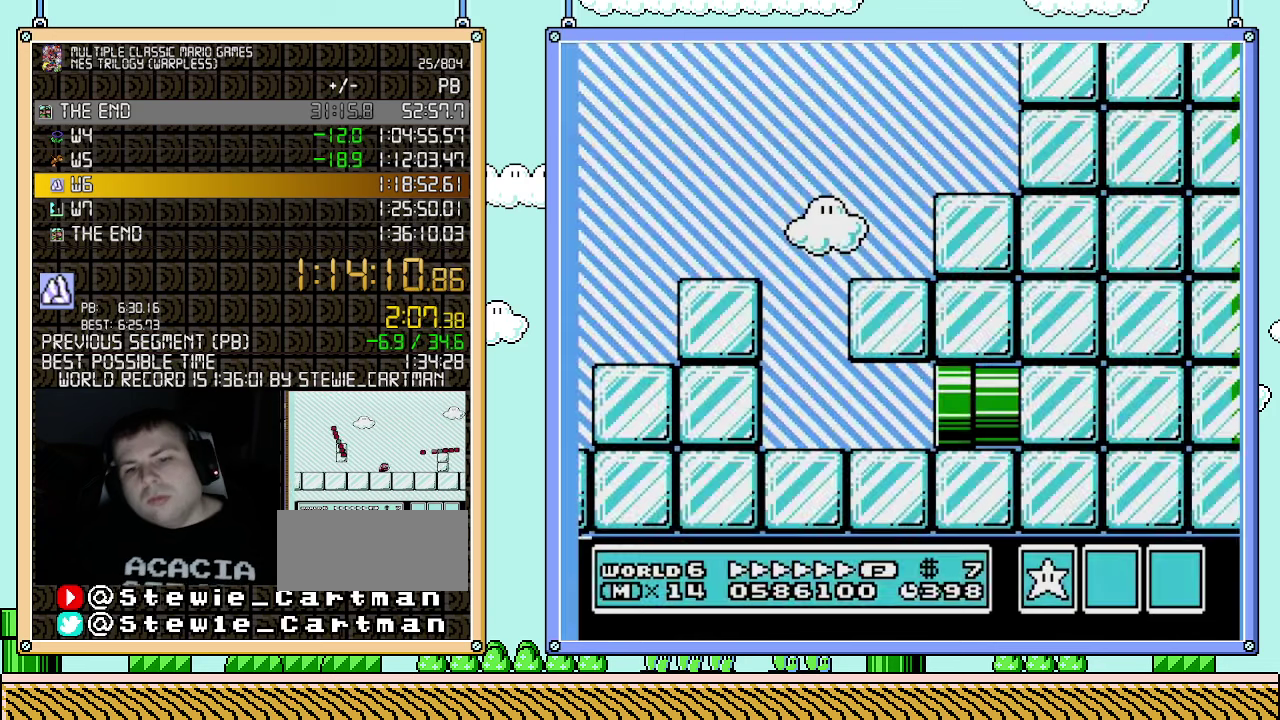
{"buttons": ["B", "DPAD_RIGHT"], "events": []}
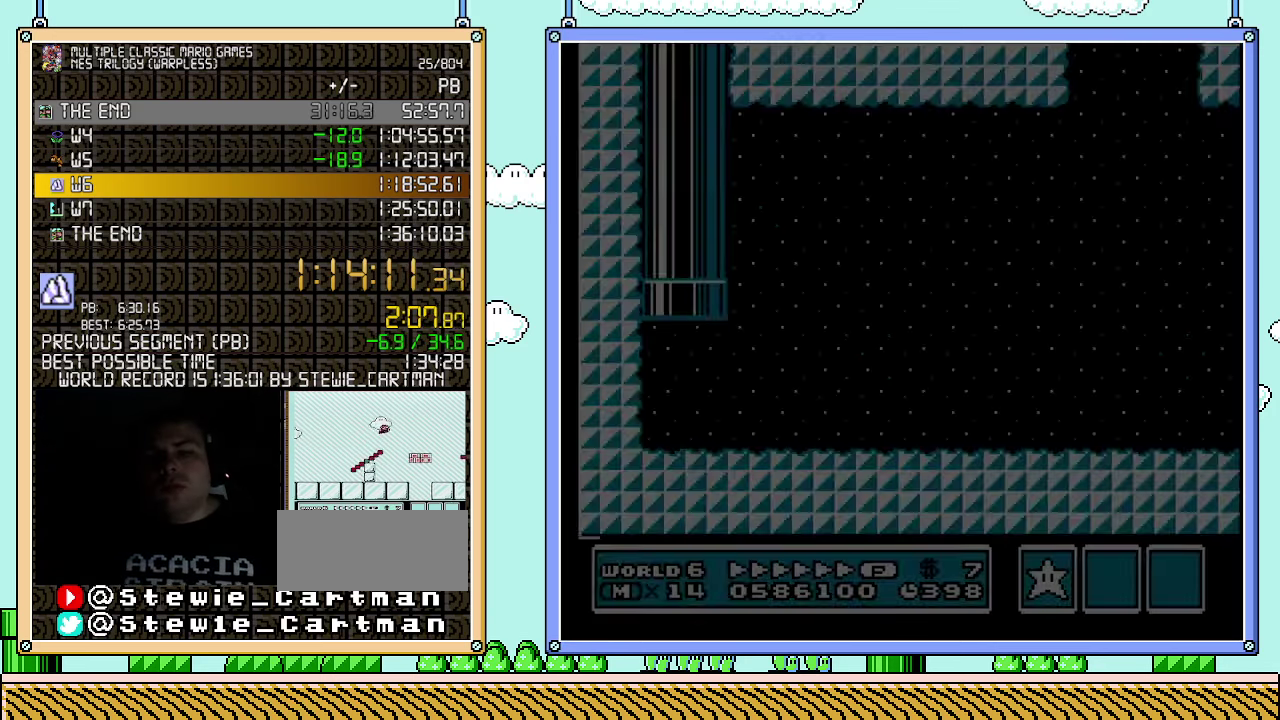
{"buttons": ["B", "DPAD_RIGHT"], "events": []}
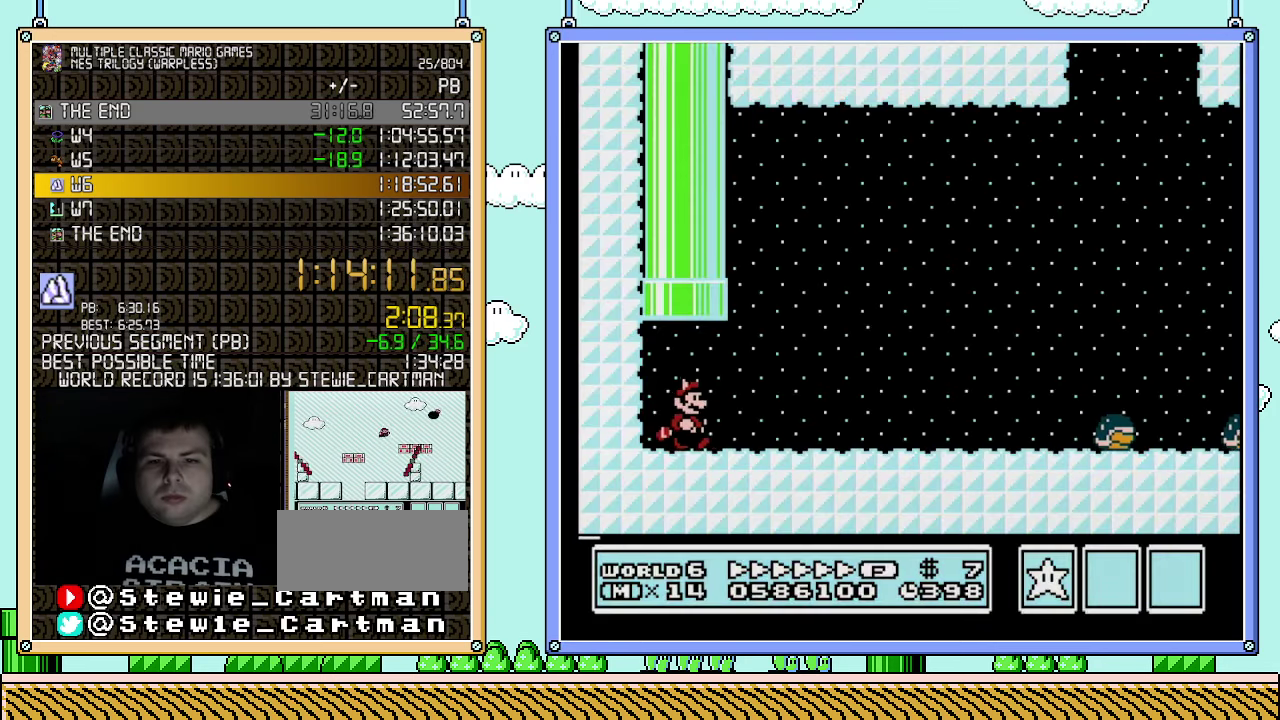
{"buttons": ["B", "DPAD_RIGHT"], "events": []}
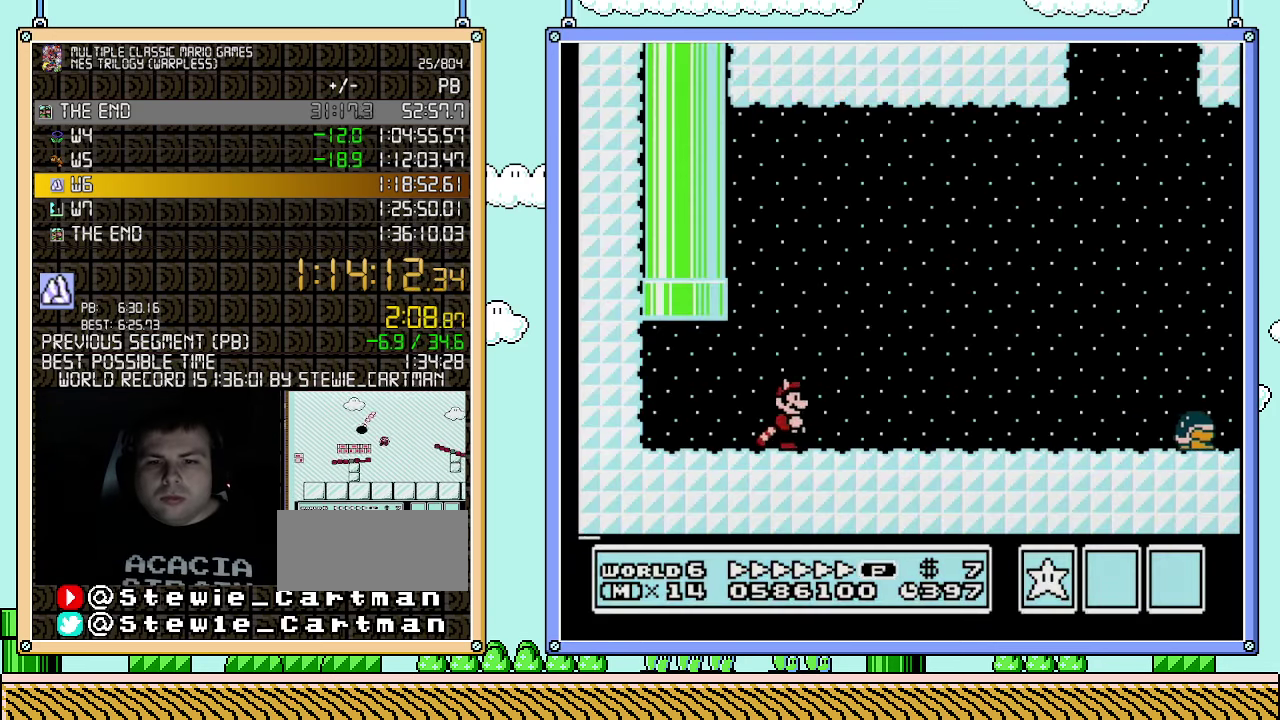
{"buttons": ["B", "DPAD_RIGHT"], "events": []}
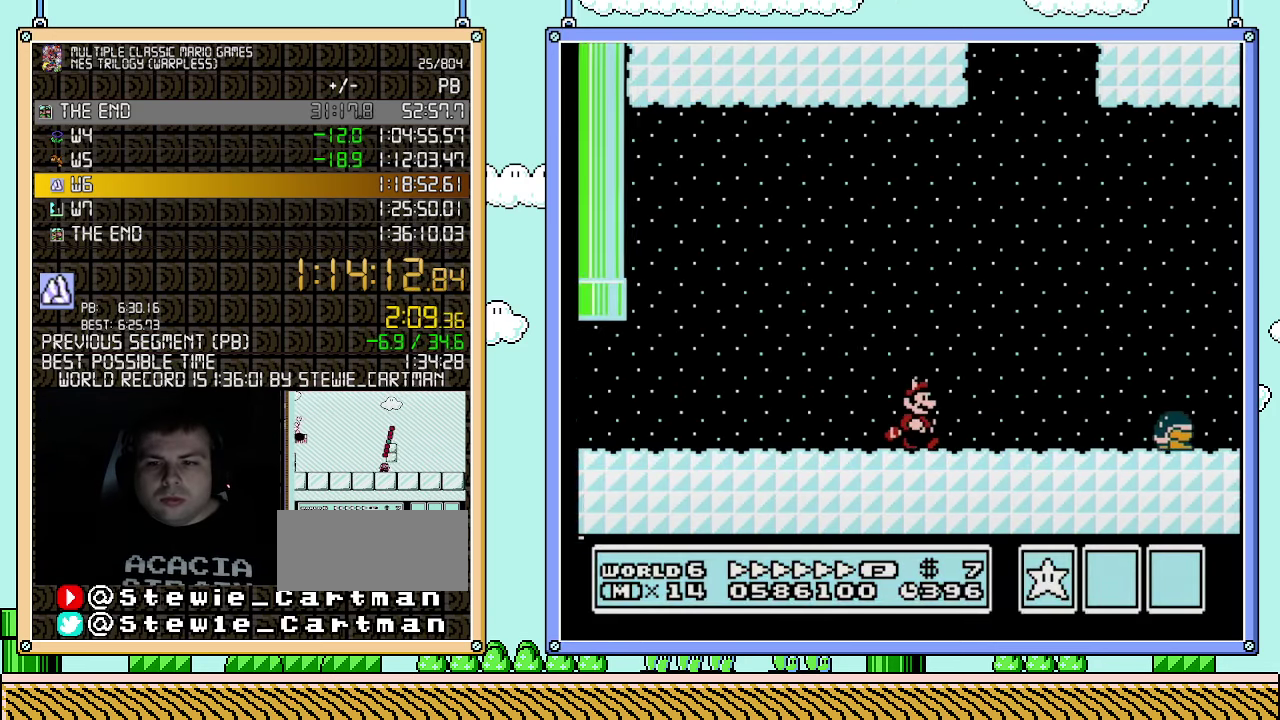
{"buttons": ["B", "DPAD_RIGHT"], "events": [[400, "B", "up"], [467, "B", "down"]]}
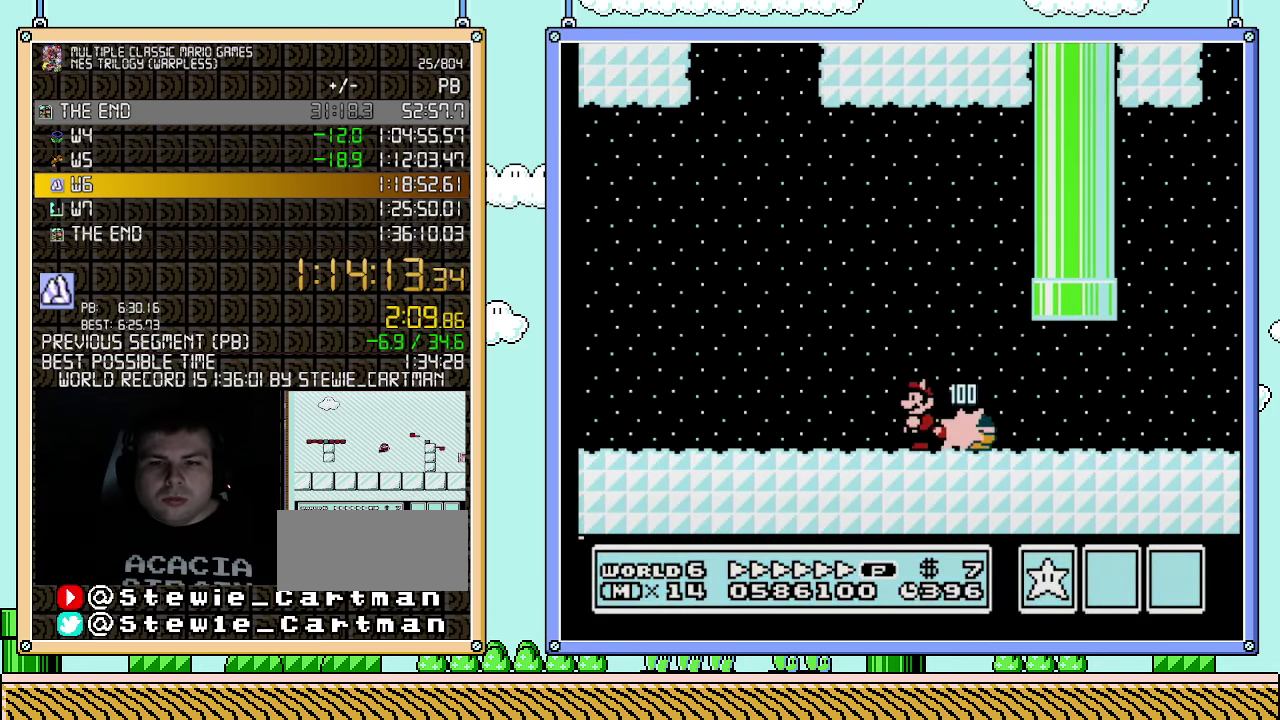
{"buttons": ["B", "DPAD_RIGHT"], "events": []}
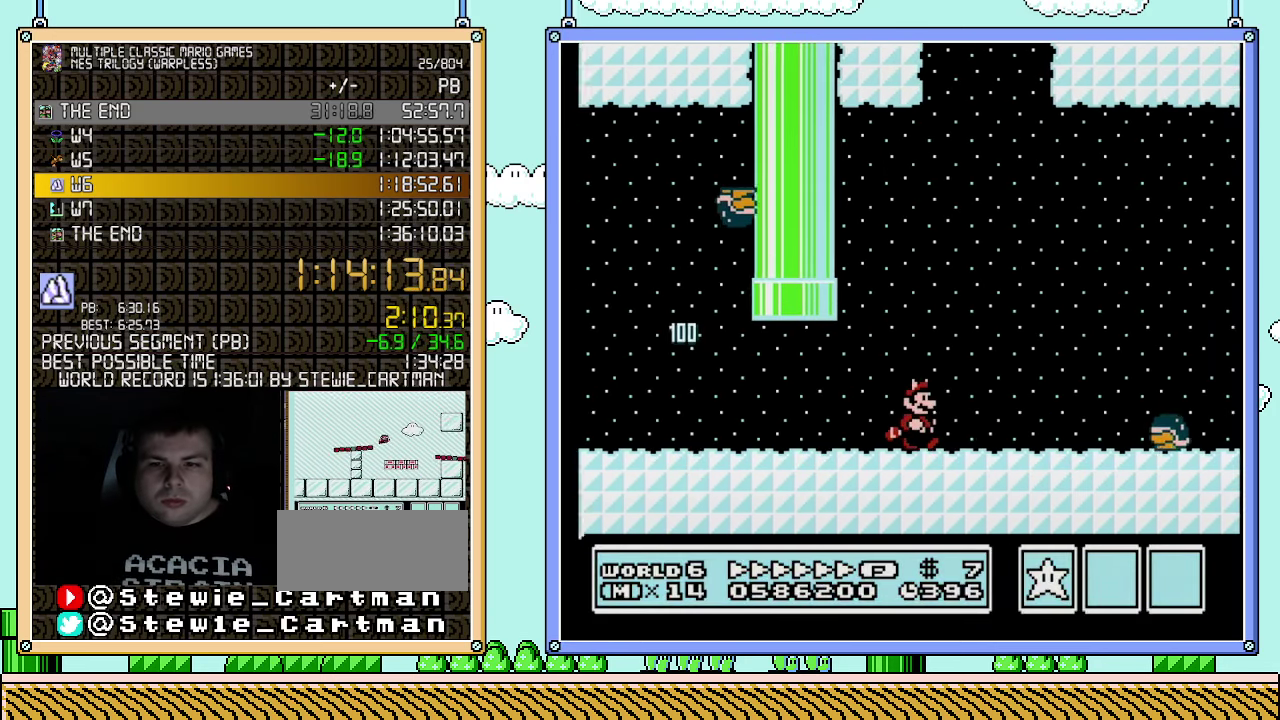
{"buttons": ["B", "DPAD_RIGHT"], "events": []}
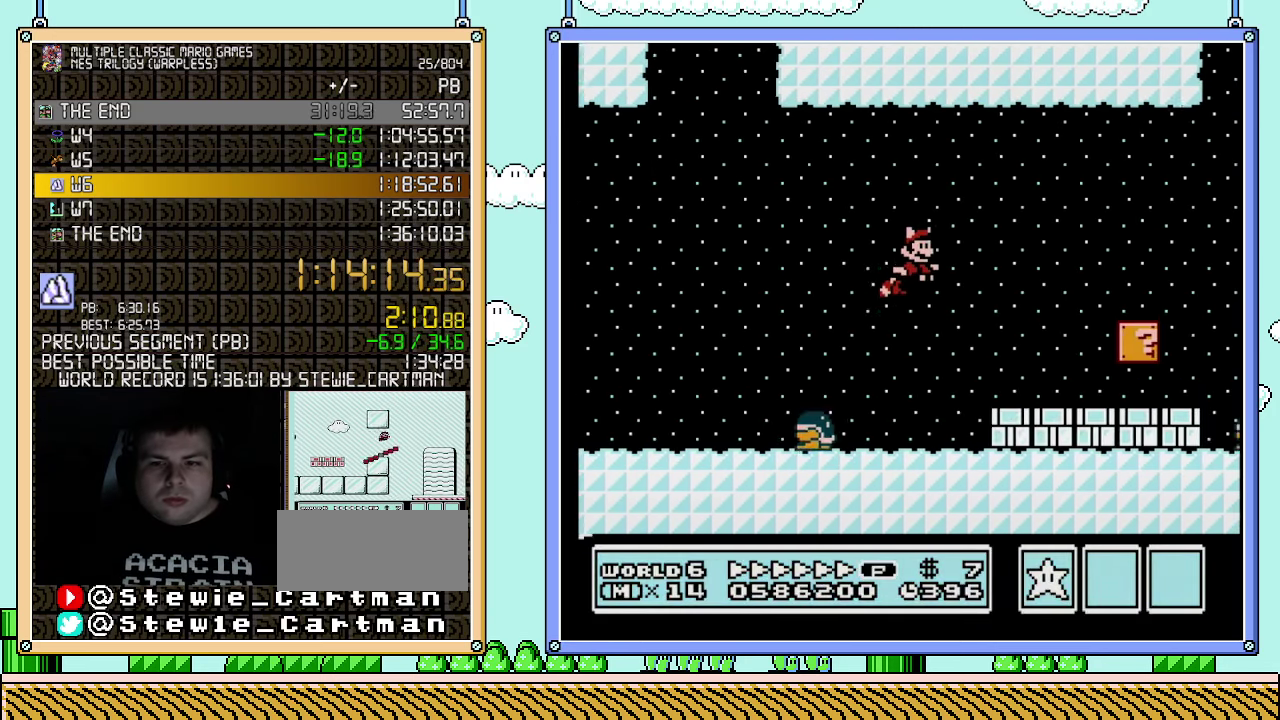
{"buttons": ["B", "DPAD_RIGHT"], "events": [[367, "B", "up"], [467, "B", "down"]]}
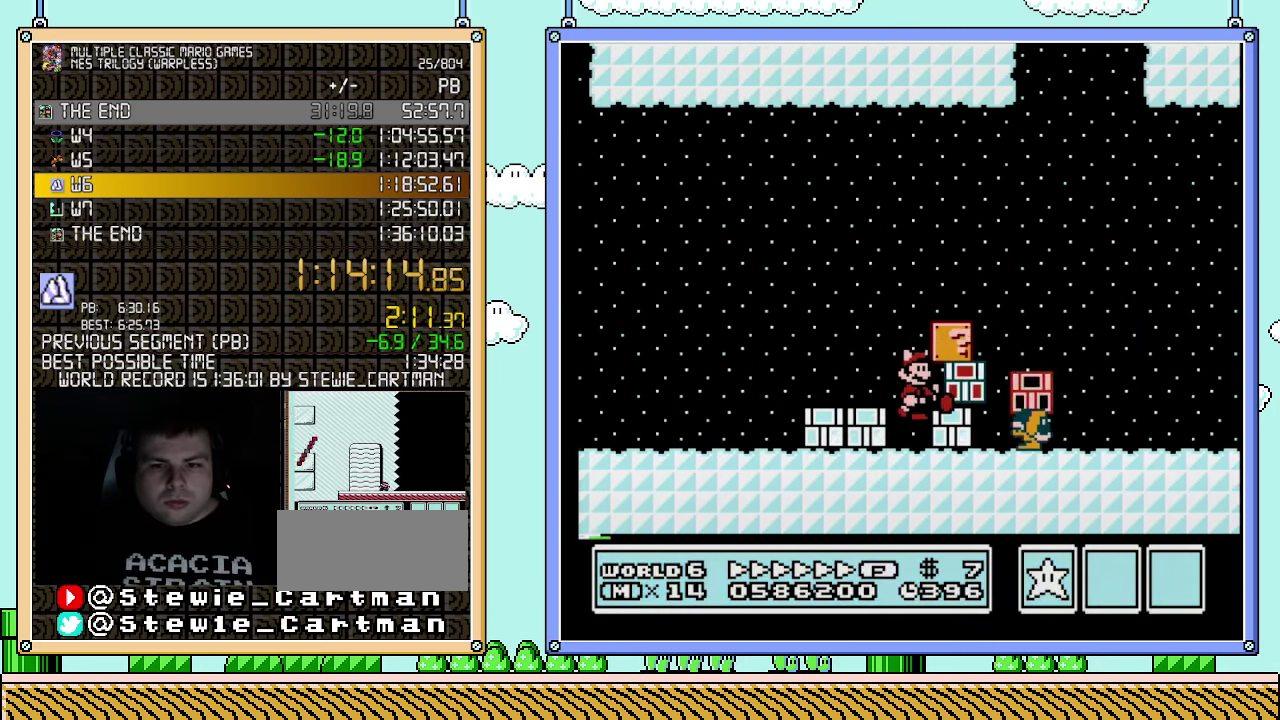
{"buttons": ["B", "DPAD_RIGHT"], "events": [[67, "B", "up"], [150, "B", "down"]]}
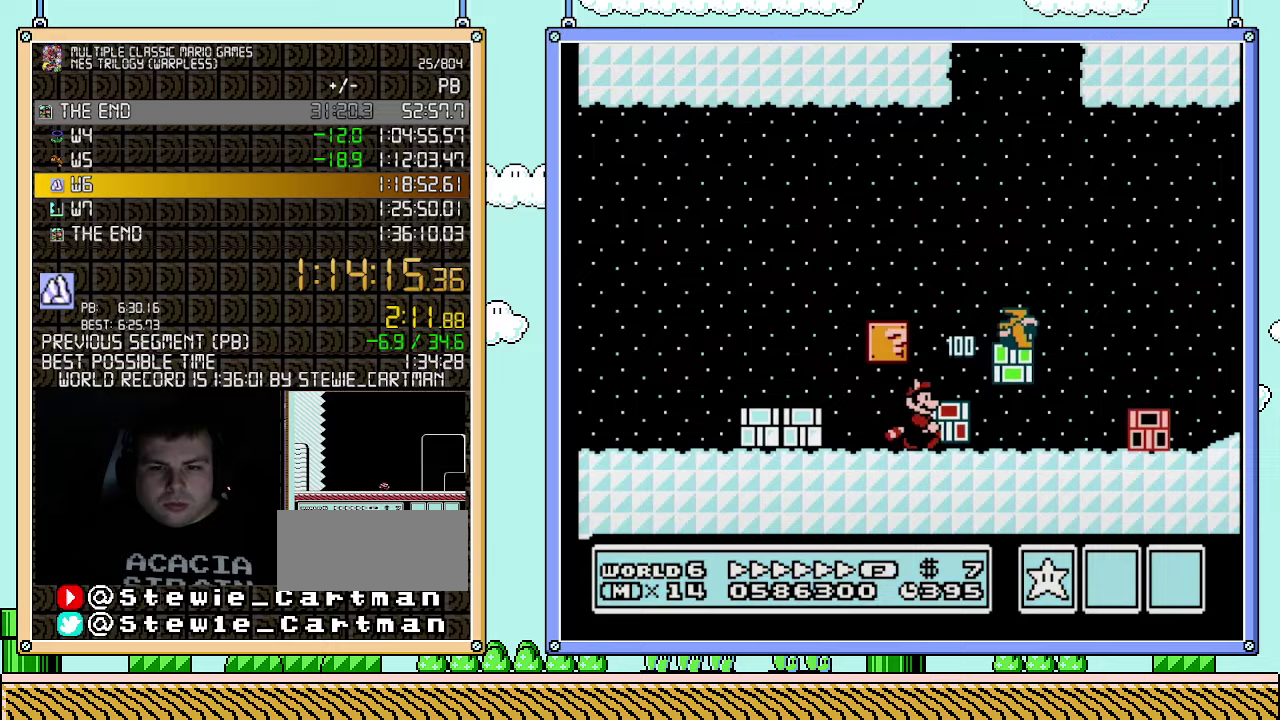
{"buttons": ["B", "DPAD_RIGHT"], "events": []}
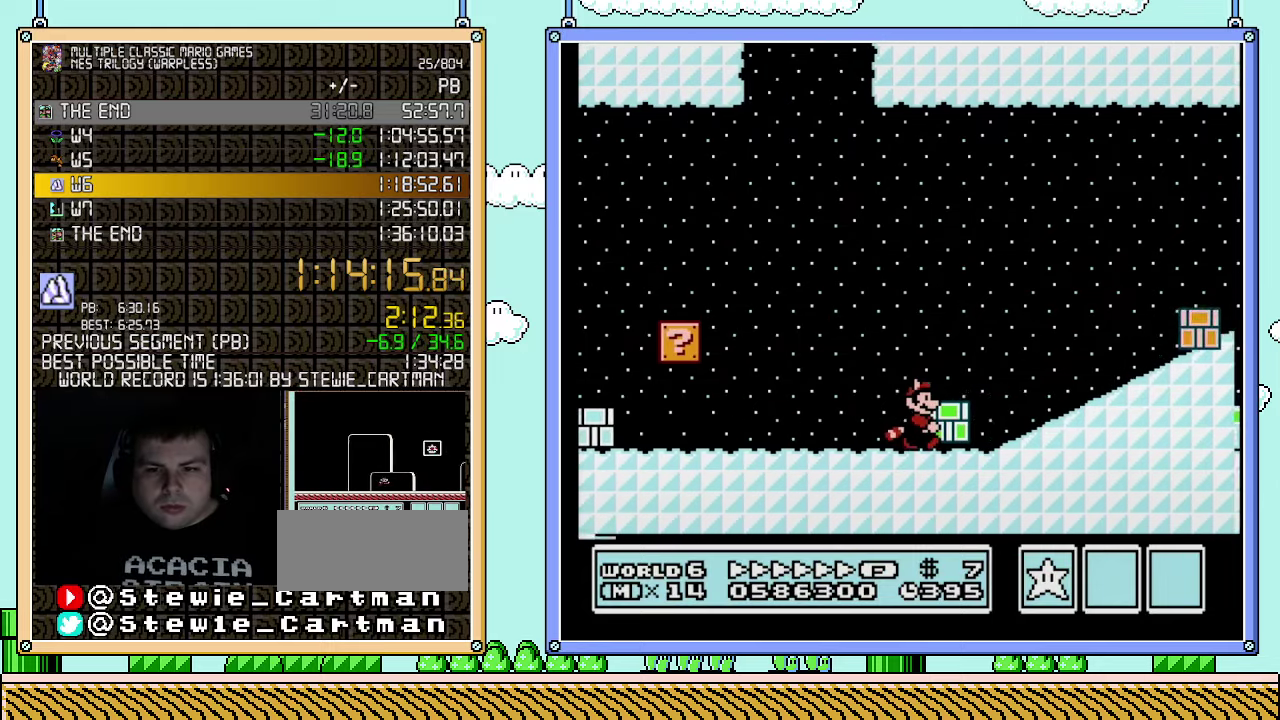
{"buttons": ["B", "DPAD_RIGHT"], "events": []}